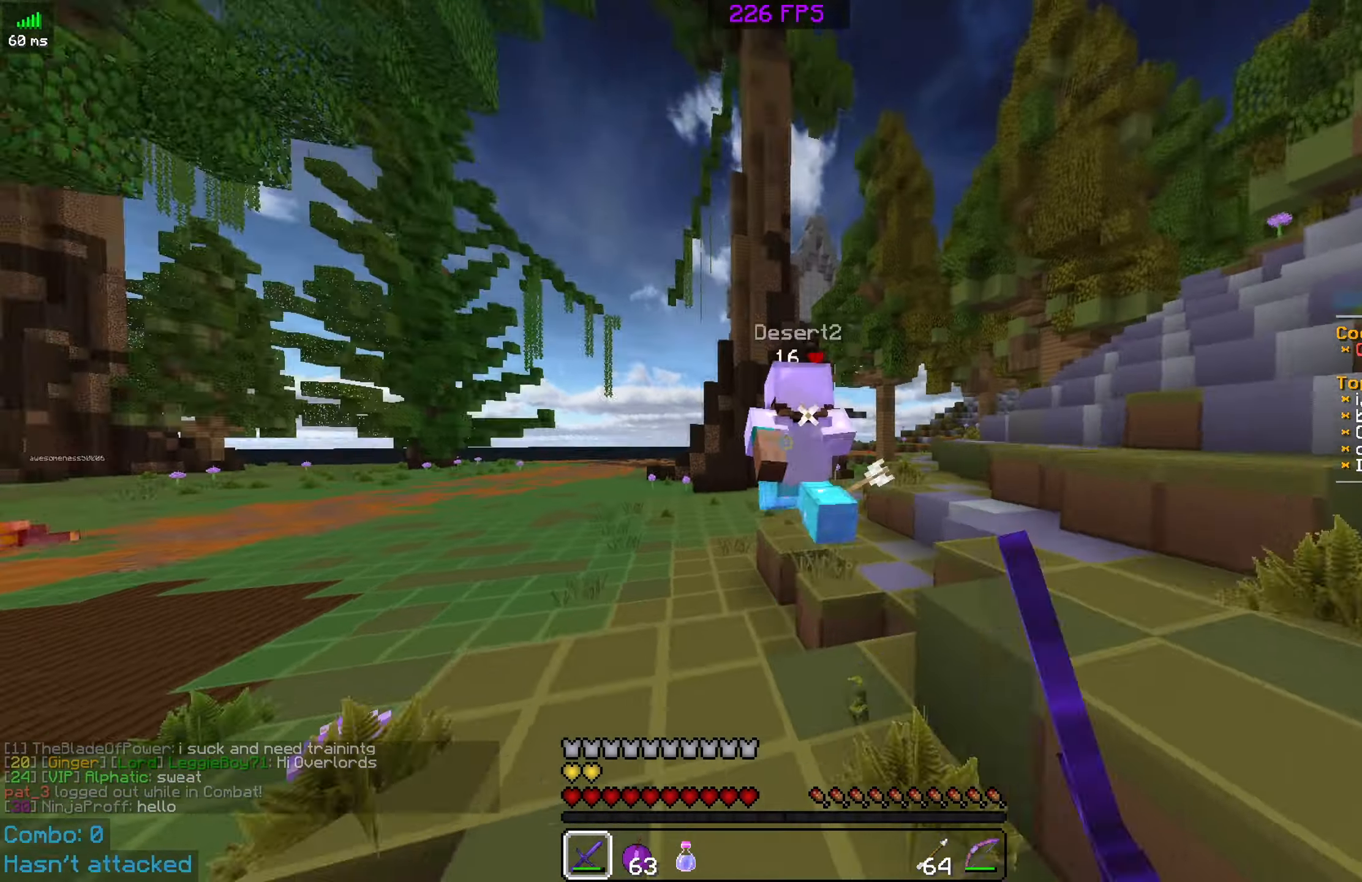
Gameplay with keyboard and mouse; each line is a JSON object with the keys and mouse buttons held at the frame after it. "events" lists presses ("down") and releases ("up") of "a", "d", "s", "space", "w", "mouse_left" and "mouse_right" between this image and that frame as [ms after this image, input, new state], when the widget could be followed in between. "mouse_left", "mouse_right" = the "left", "right" buttons of the "mouse" list. No other keys are recorded. Fast repeated clicks can show as one long hold. Mouse movement is not recorded.
{"keys": ["space", "w"], "mouse": [], "events": [[83, "mouse_left", "down"], [183, "a", "down"], [183, "mouse_left", "up"], [283, "mouse_left", "down"], [333, "a", "up"], [383, "mouse_left", "up"]]}
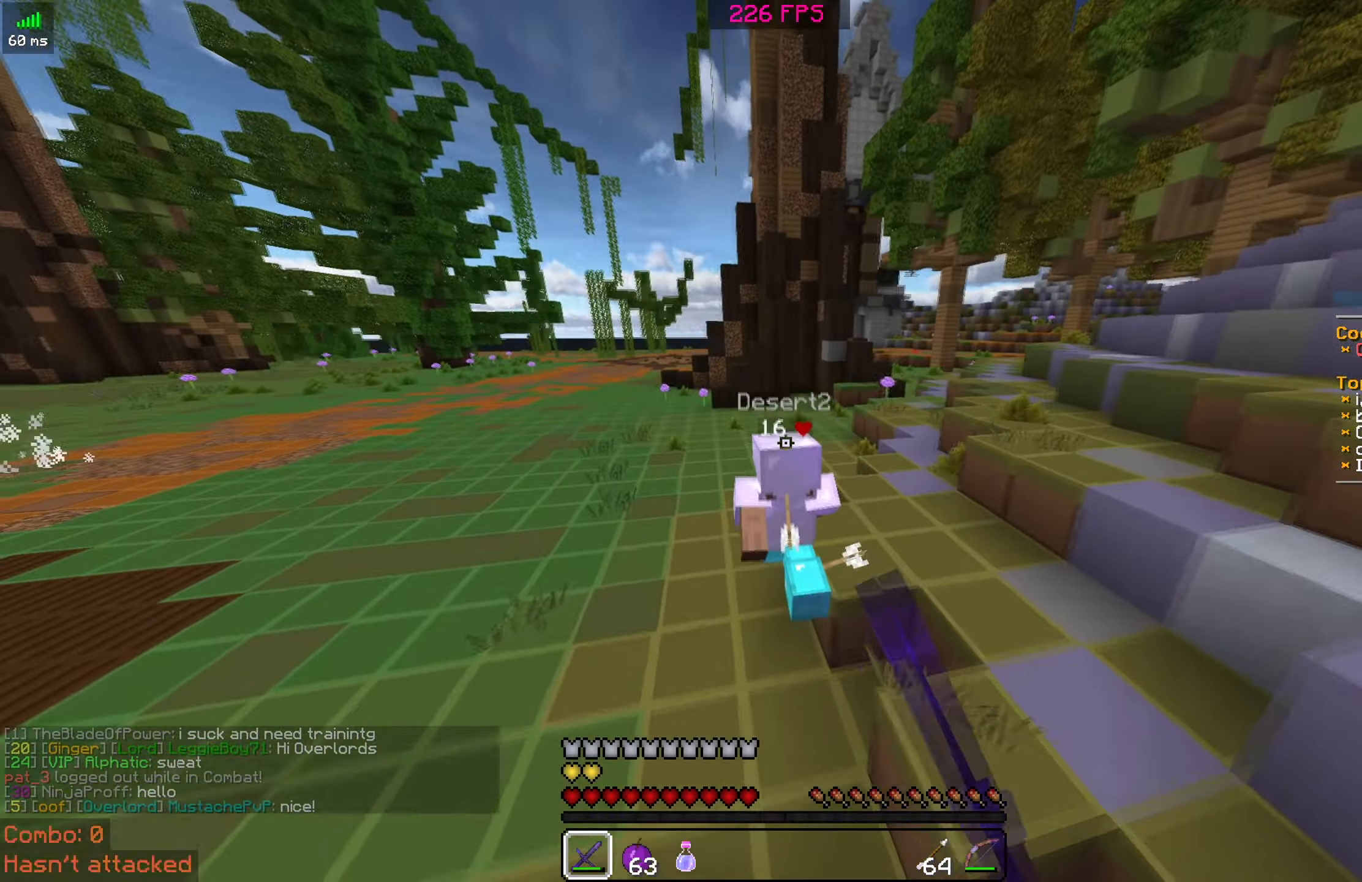
{"keys": ["space", "w"], "mouse": [], "events": []}
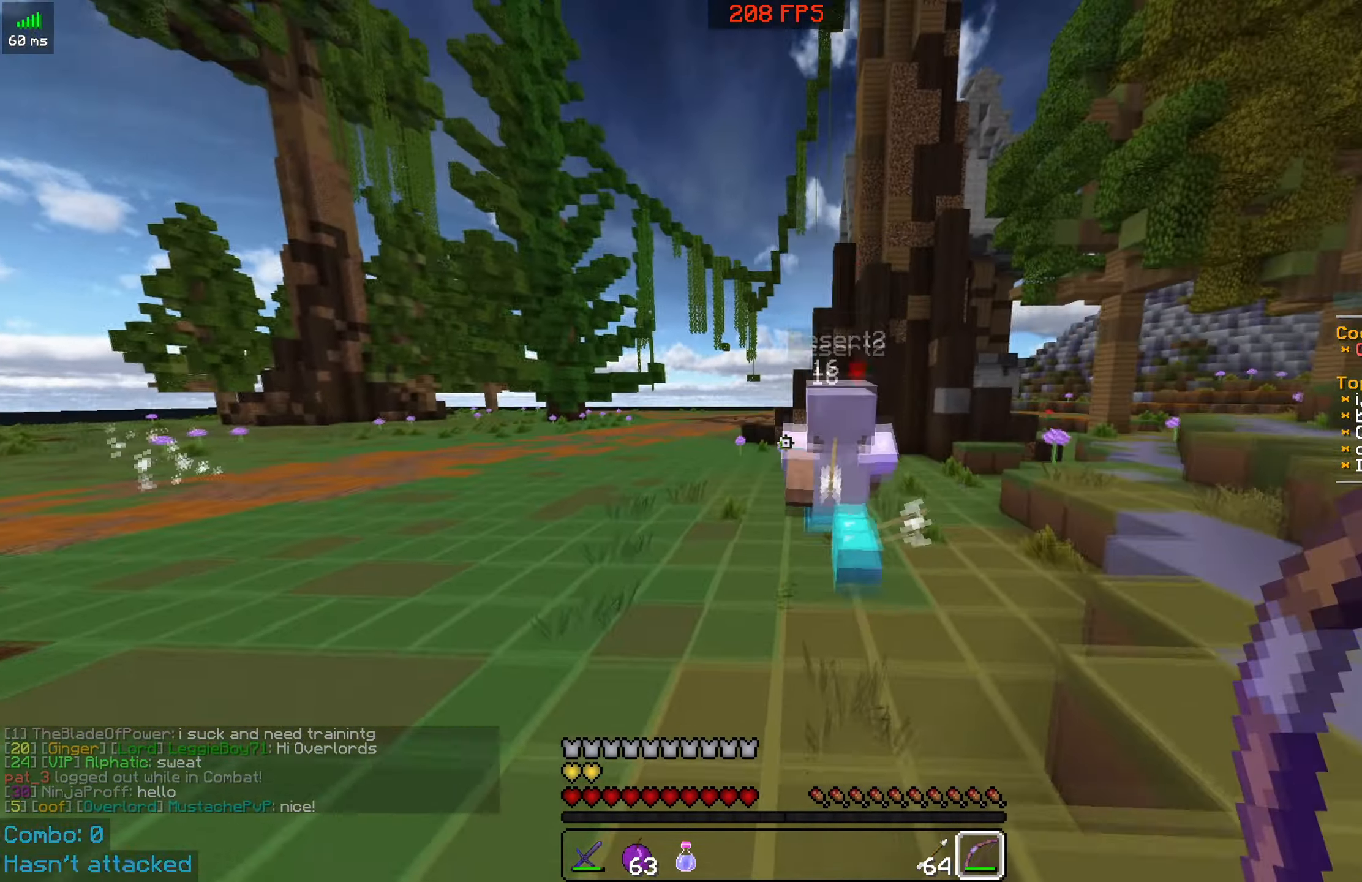
{"keys": ["space", "w"], "mouse": [], "events": [[33, "mouse_right", "down"], [183, "mouse_right", "up"]]}
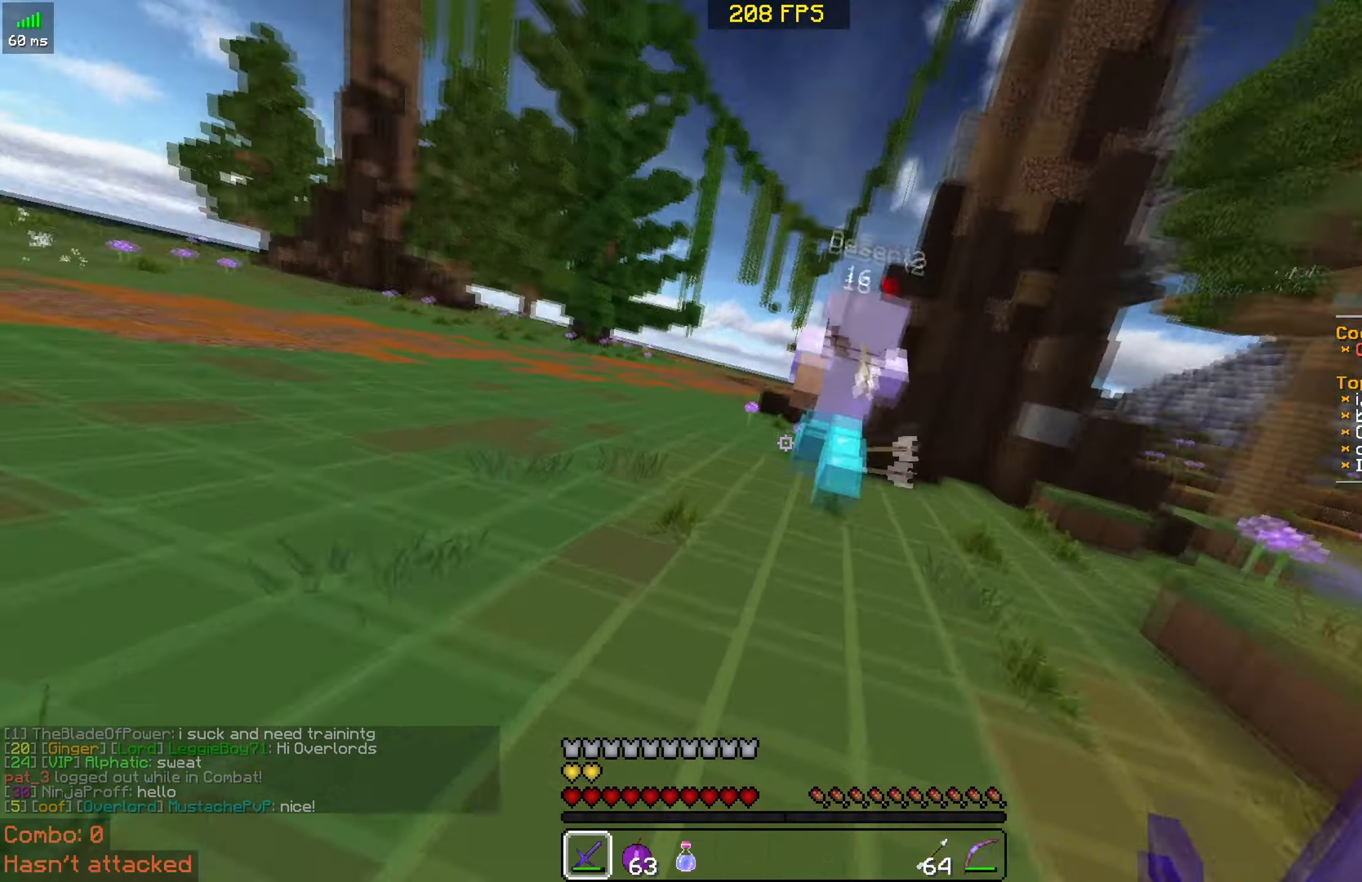
{"keys": ["a", "space", "w"], "mouse": ["left"], "events": [[66, "mouse_left", "down"], [183, "mouse_left", "up"], [233, "mouse_left", "down"], [283, "a", "down"], [333, "mouse_left", "up"], [433, "mouse_left", "down"]]}
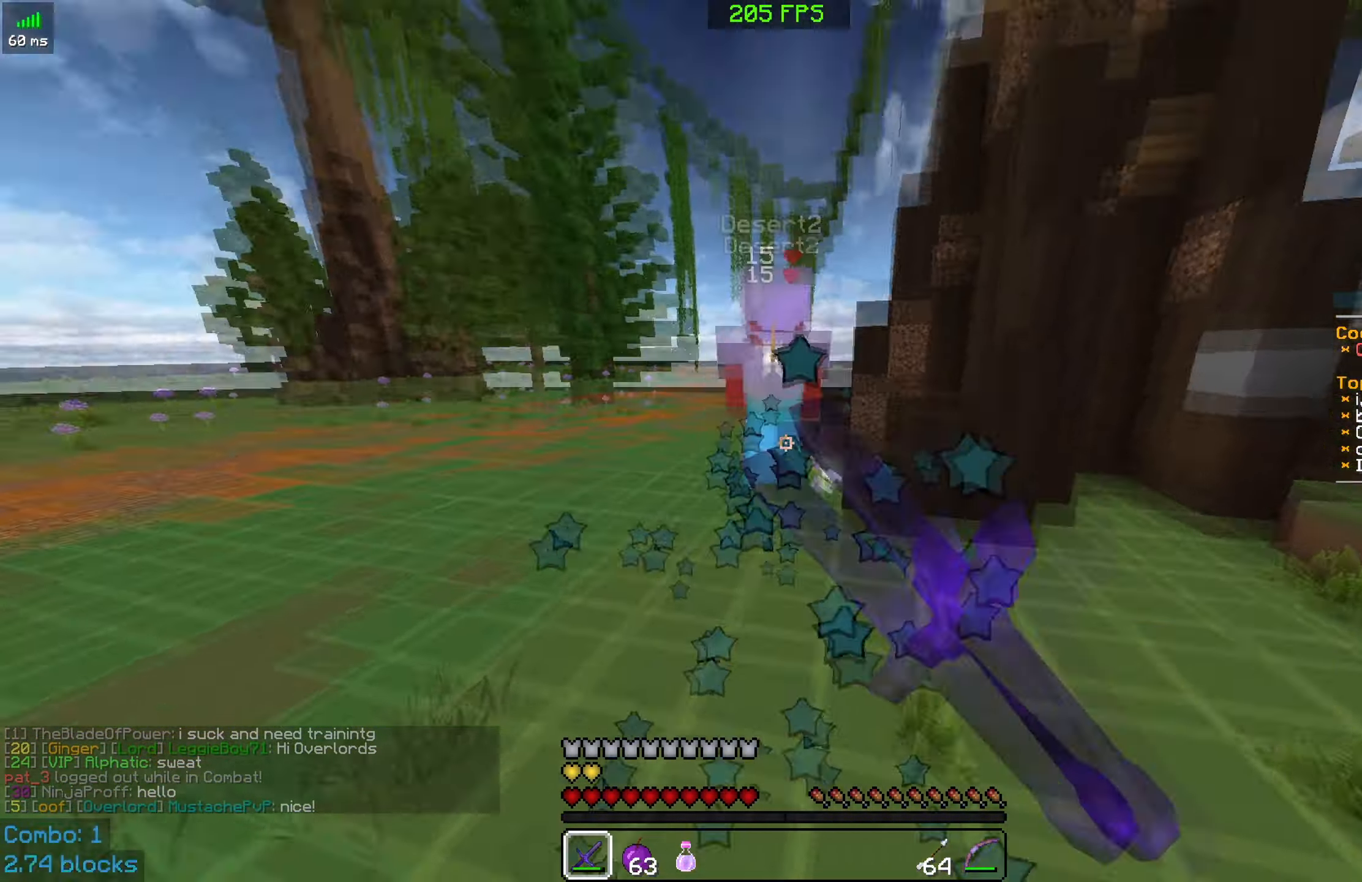
{"keys": ["space", "w"], "mouse": [], "events": [[33, "a", "up"], [33, "mouse_left", "up"]]}
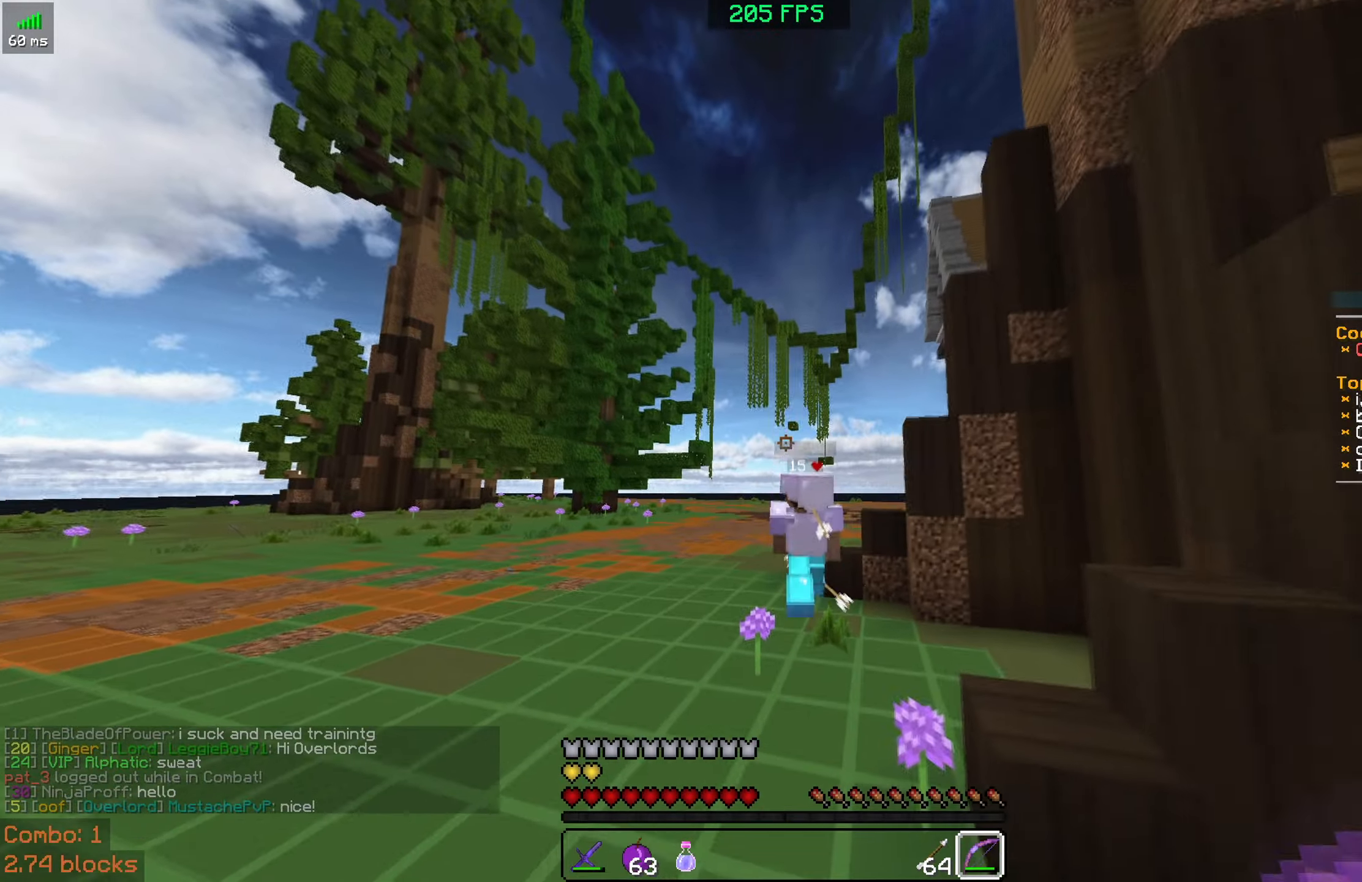
{"keys": ["space", "w"], "mouse": ["right"], "events": [[383, "mouse_right", "down"]]}
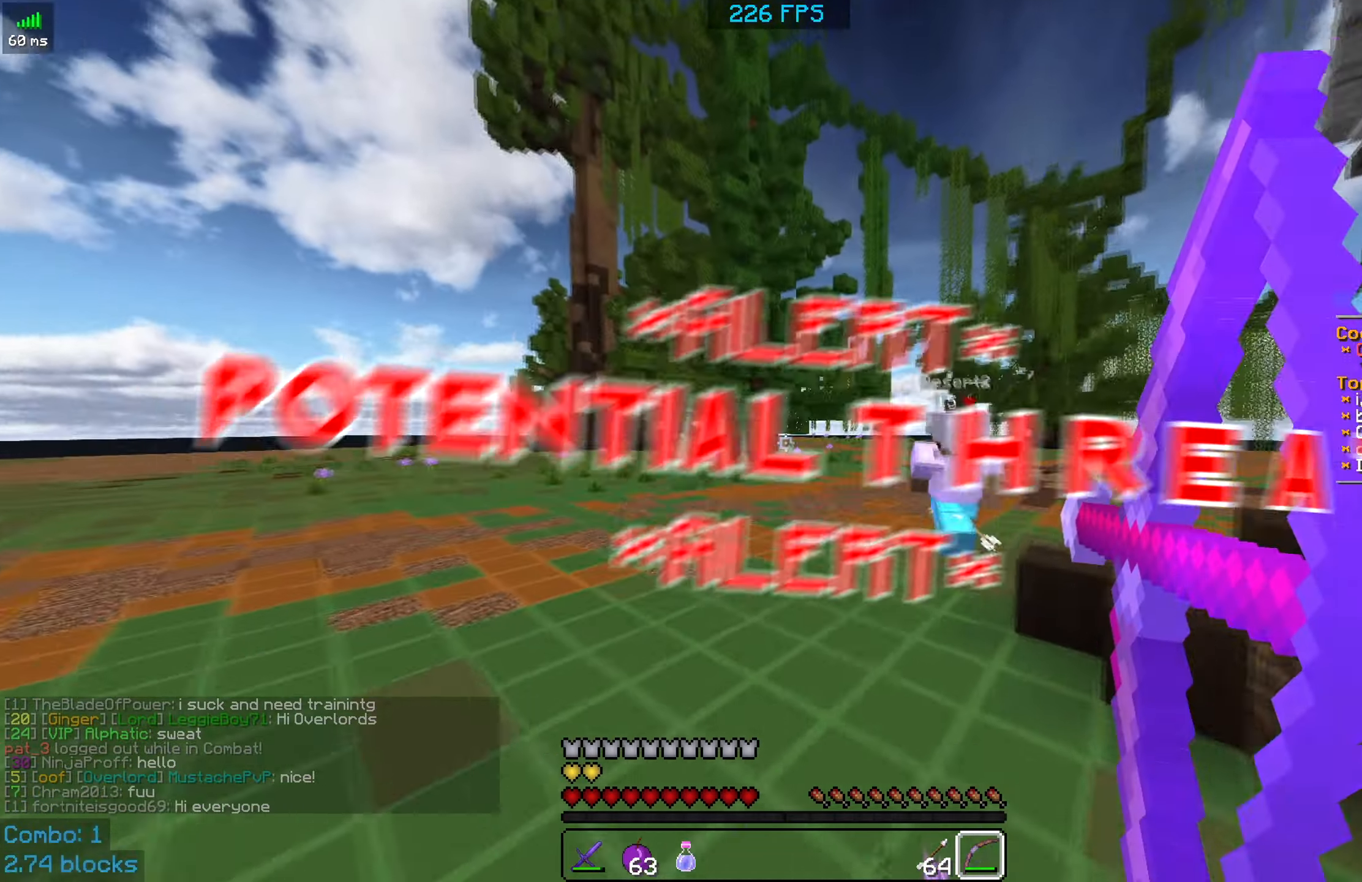
{"keys": ["space", "w"], "mouse": [], "events": [[83, "mouse_right", "up"]]}
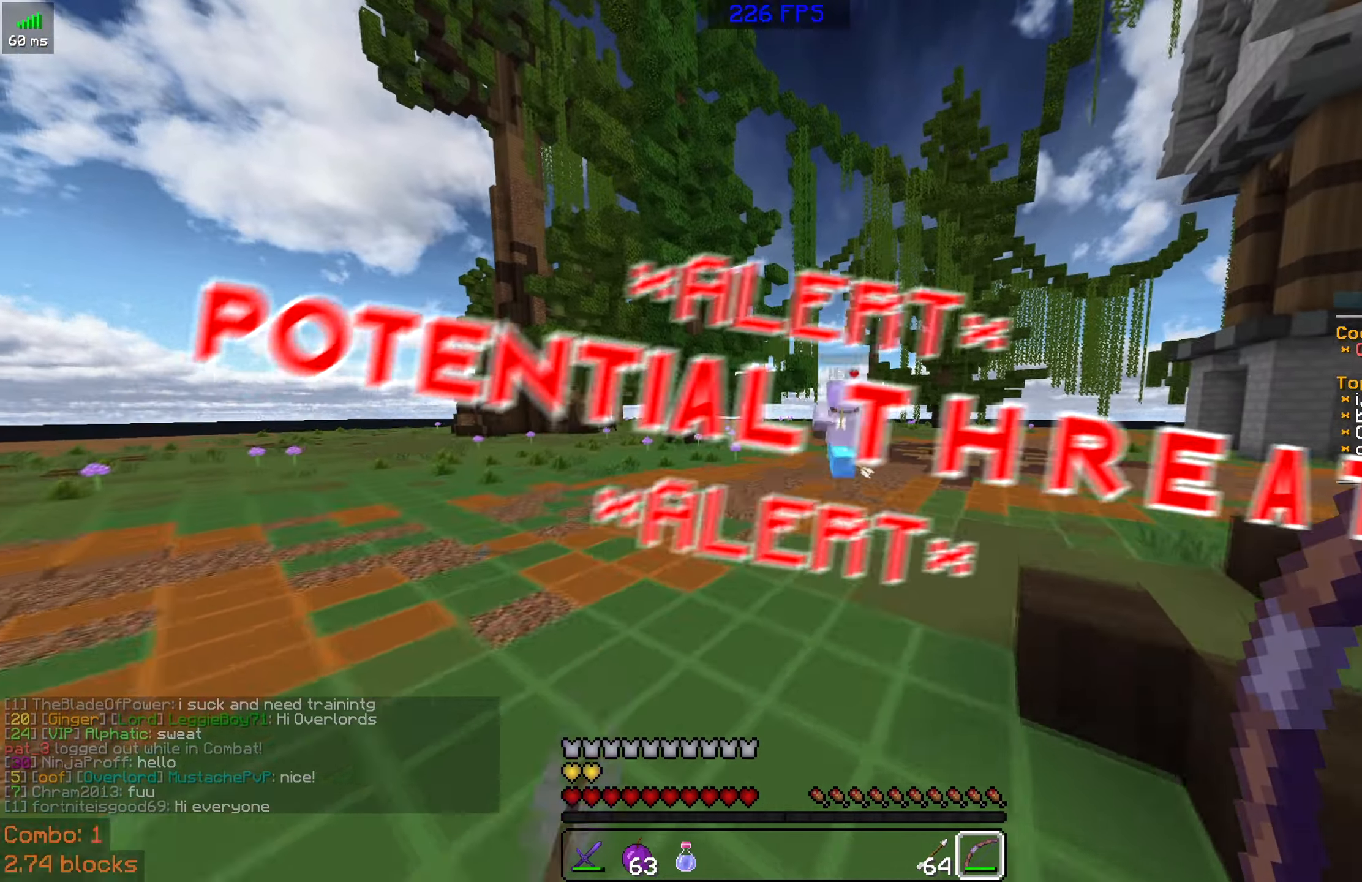
{"keys": ["space", "w"], "mouse": [], "events": []}
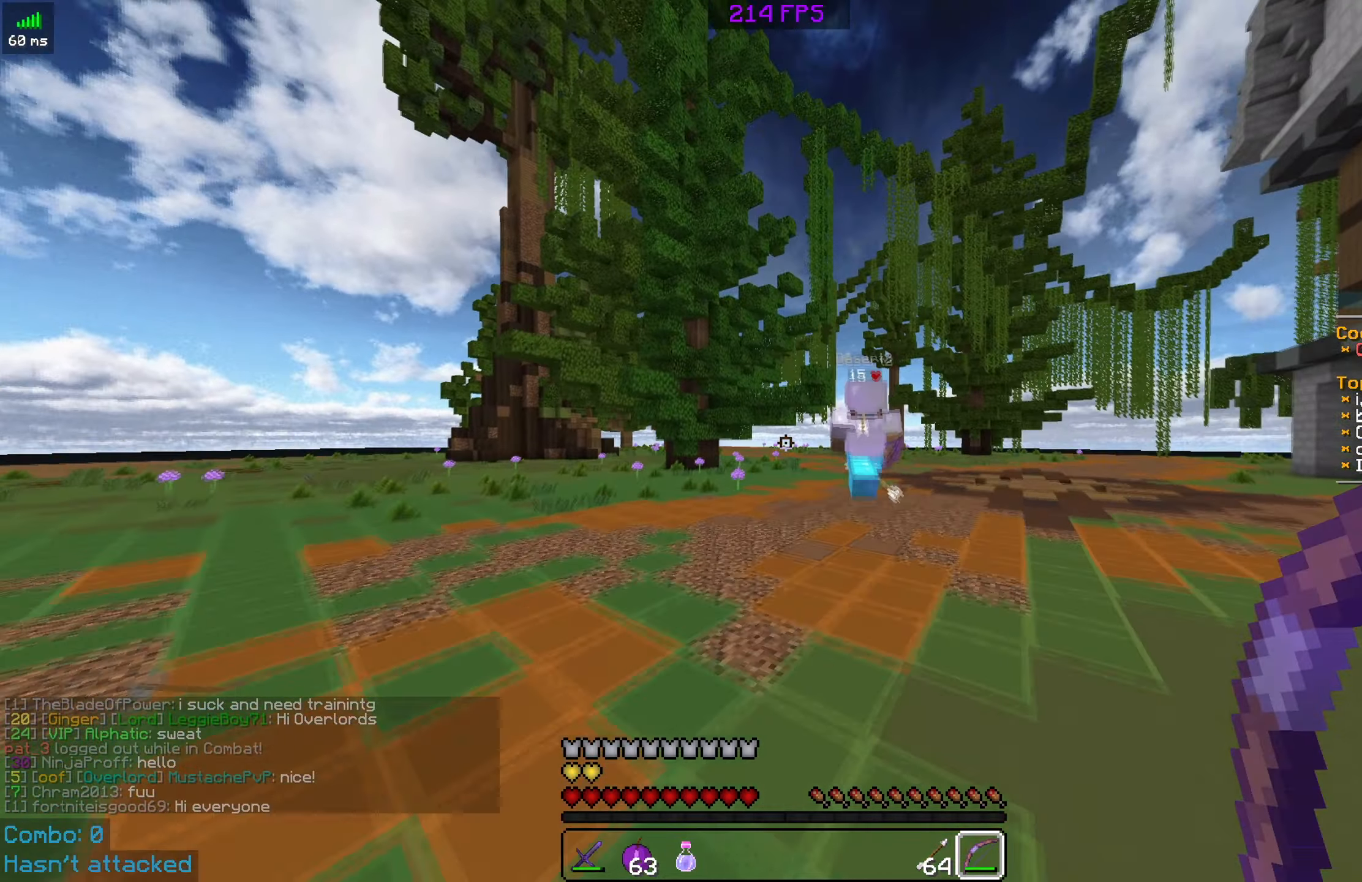
{"keys": ["space", "w"], "mouse": [], "events": [[133, "mouse_right", "down"], [267, "mouse_right", "up"]]}
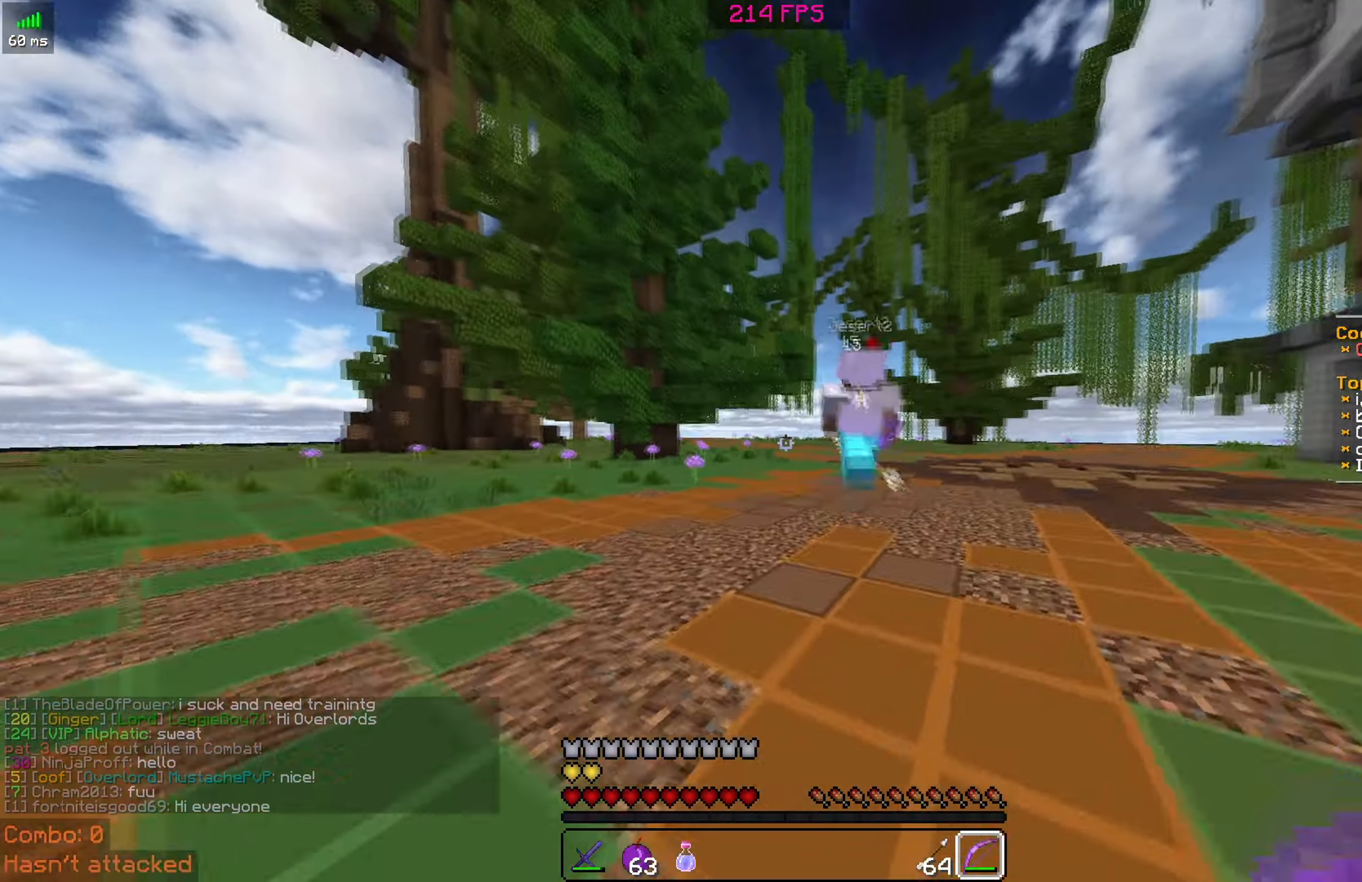
{"keys": ["space", "w"], "mouse": [], "events": []}
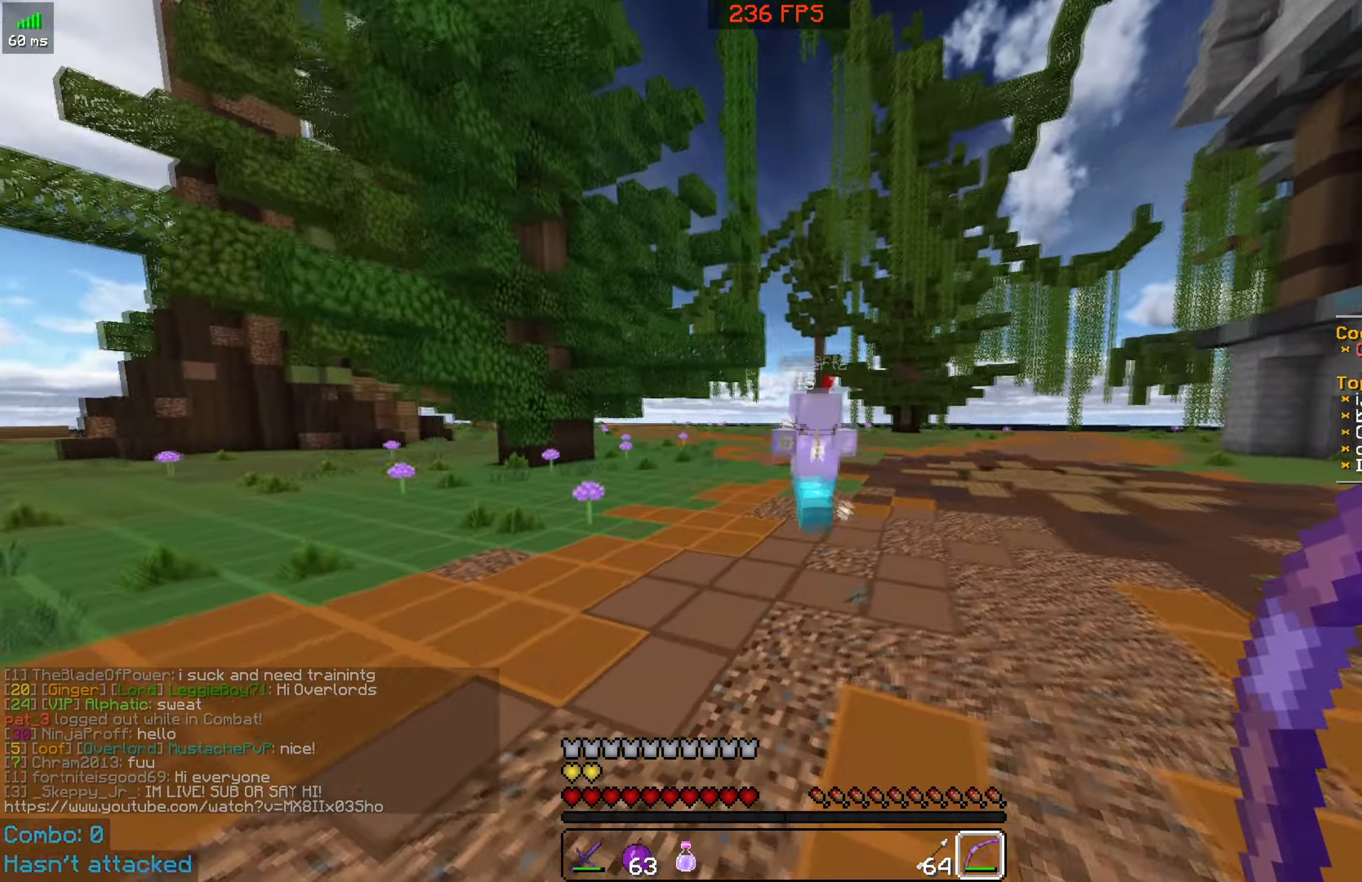
{"keys": ["space", "w"], "mouse": ["right"], "events": [[383, "mouse_right", "down"]]}
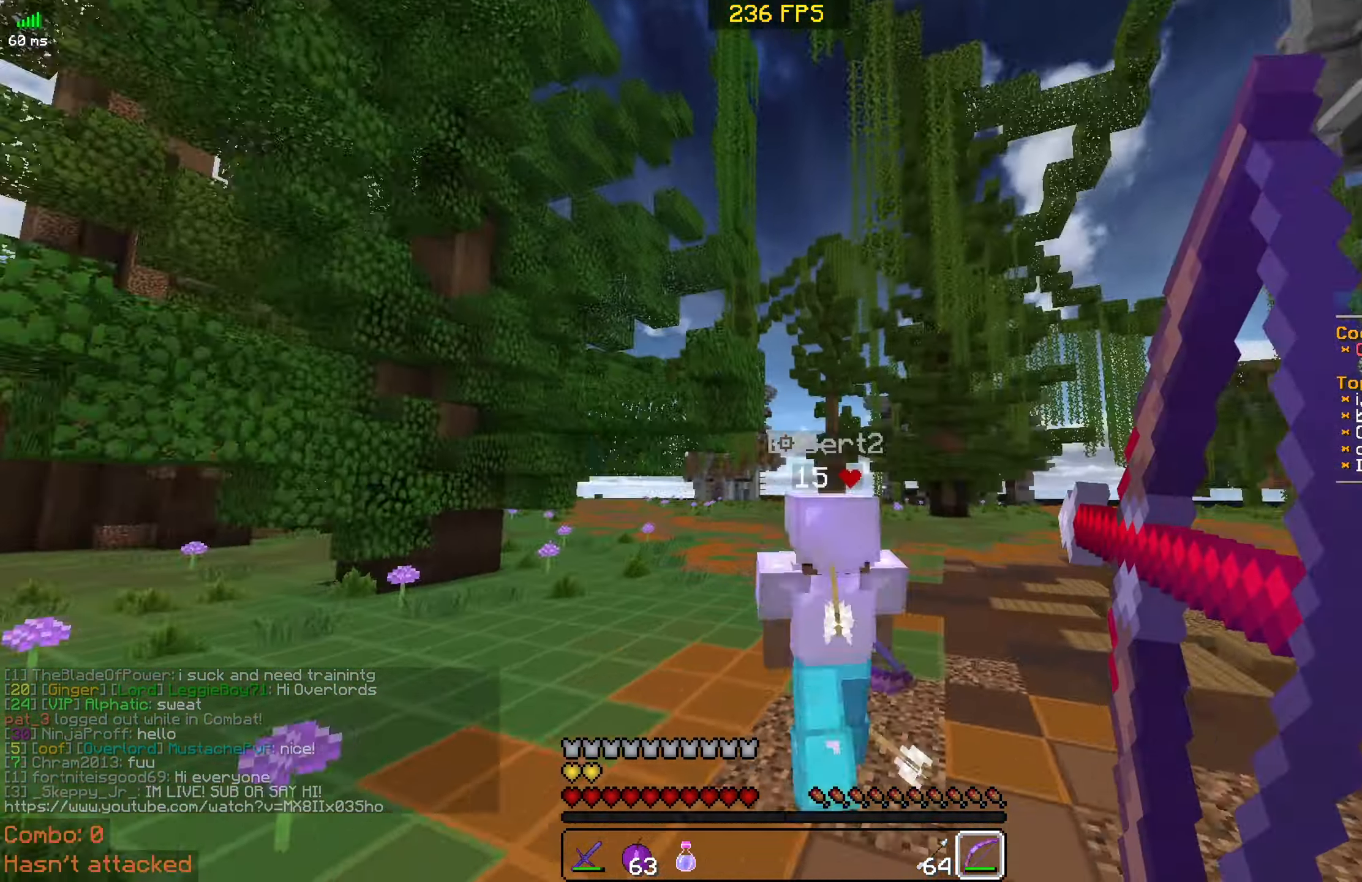
{"keys": ["space", "w"], "mouse": [], "events": [[33, "mouse_right", "up"]]}
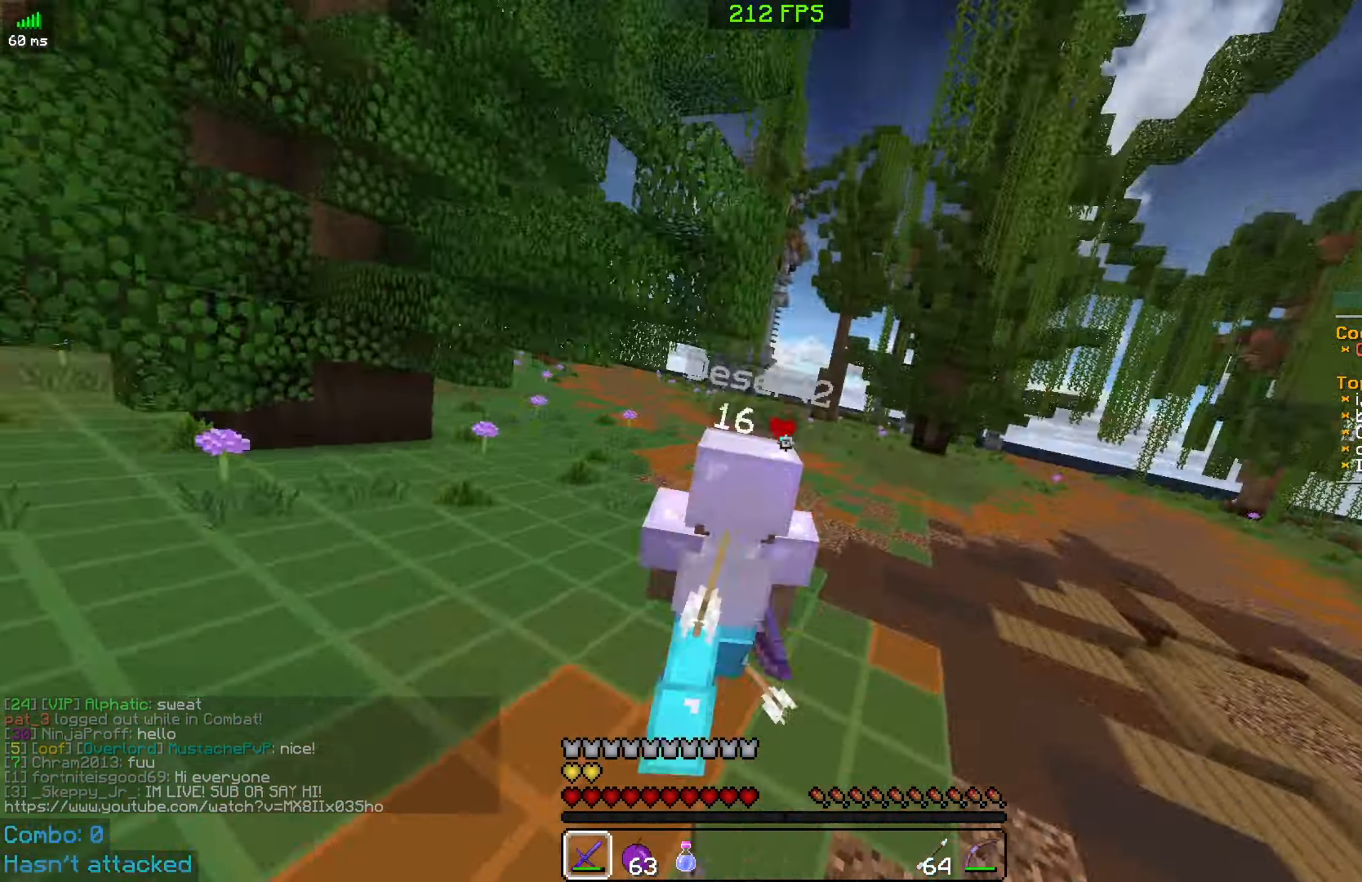
{"keys": ["d", "space", "w"], "mouse": ["left"], "events": [[33, "mouse_left", "down"], [133, "mouse_left", "up"], [217, "mouse_left", "down"], [333, "mouse_left", "up"], [383, "d", "down"], [433, "mouse_left", "down"]]}
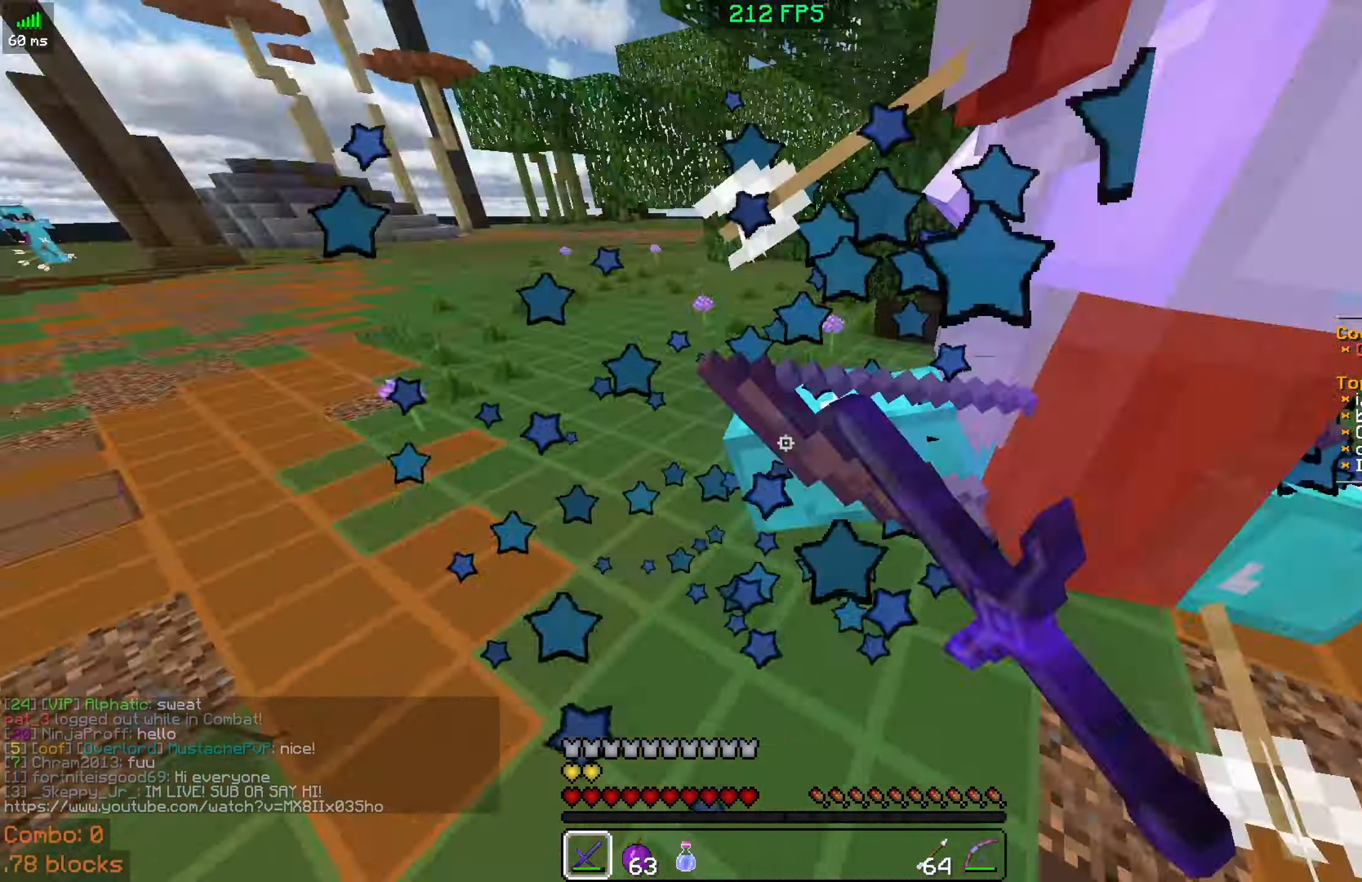
{"keys": ["w"], "mouse": ["left"], "events": [[33, "mouse_left", "up"], [83, "mouse_left", "down"], [200, "mouse_left", "up"], [233, "mouse_left", "down"], [333, "space", "up"], [350, "mouse_left", "up"], [433, "d", "up"], [433, "mouse_left", "down"]]}
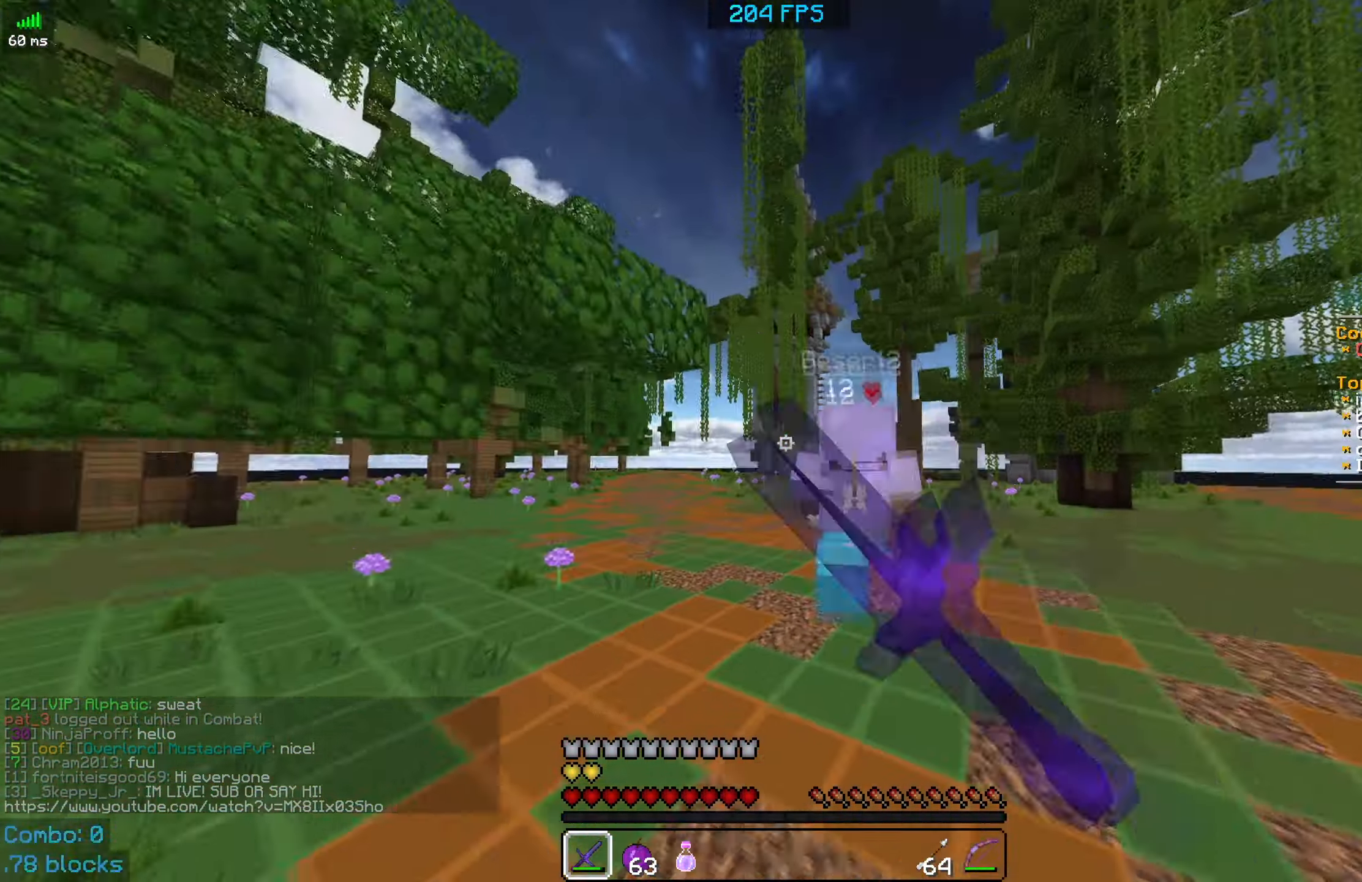
{"keys": ["space", "w"], "mouse": [], "events": [[33, "mouse_left", "up"], [117, "mouse_left", "down"], [184, "mouse_left", "up"], [284, "space", "down"], [384, "mouse_left", "down"], [434, "mouse_left", "up"]]}
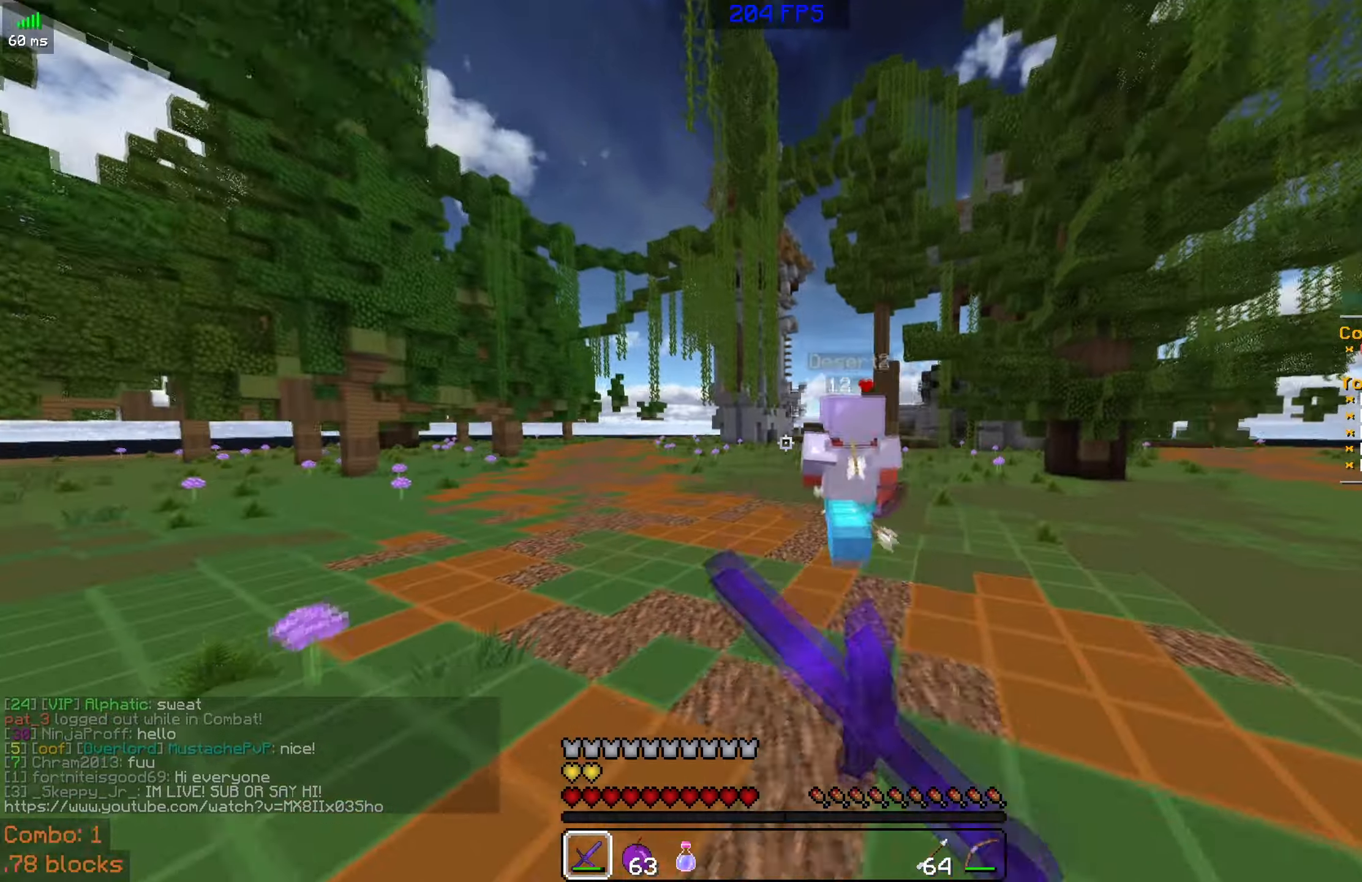
{"keys": ["space", "w"], "mouse": [], "events": []}
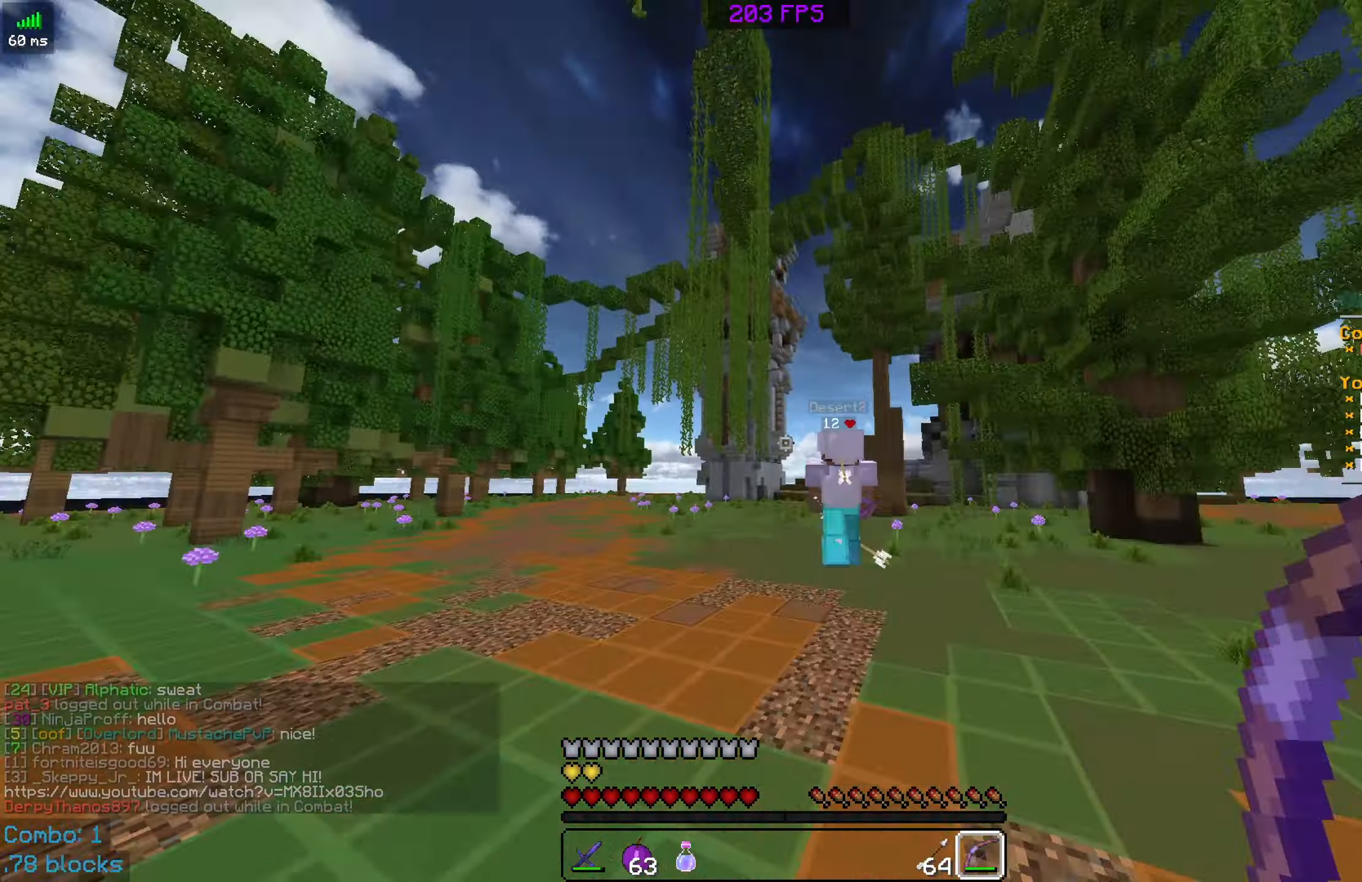
{"keys": ["space", "w"], "mouse": [], "events": [[134, "mouse_right", "down"], [300, "mouse_right", "up"]]}
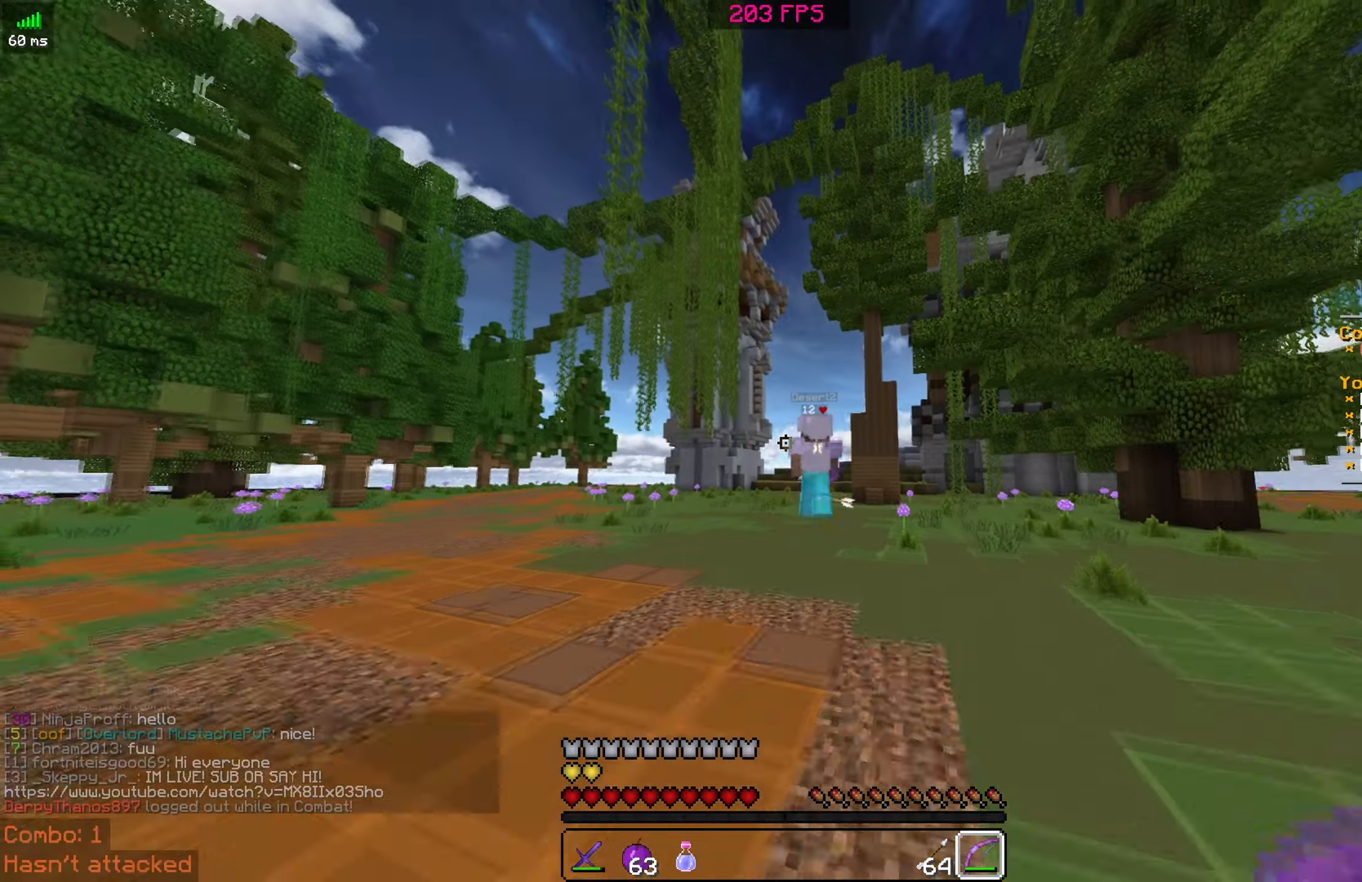
{"keys": ["space", "w"], "mouse": [], "events": []}
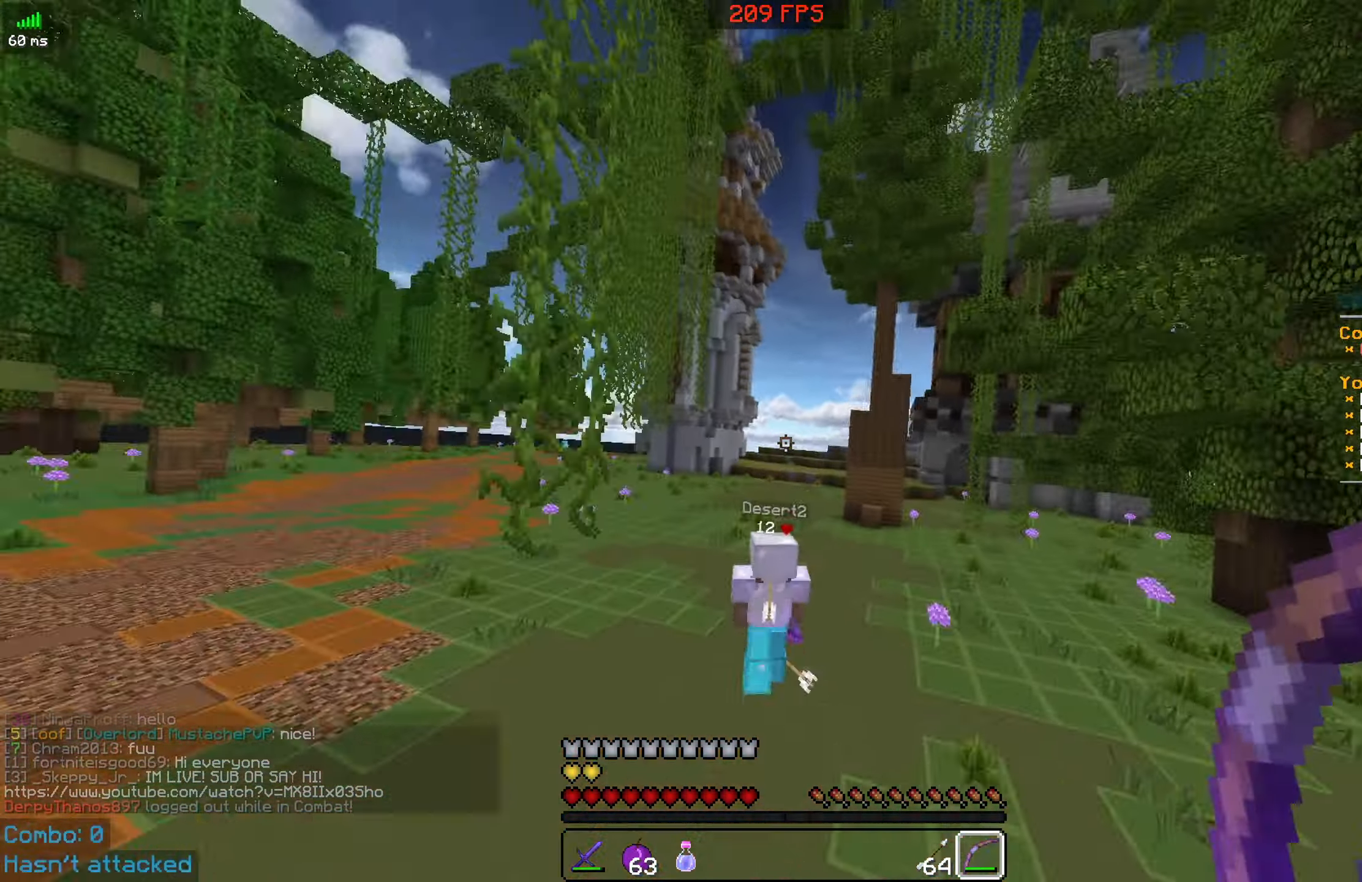
{"keys": ["space", "w"], "mouse": [], "events": [[184, "mouse_right", "down"], [334, "mouse_right", "up"]]}
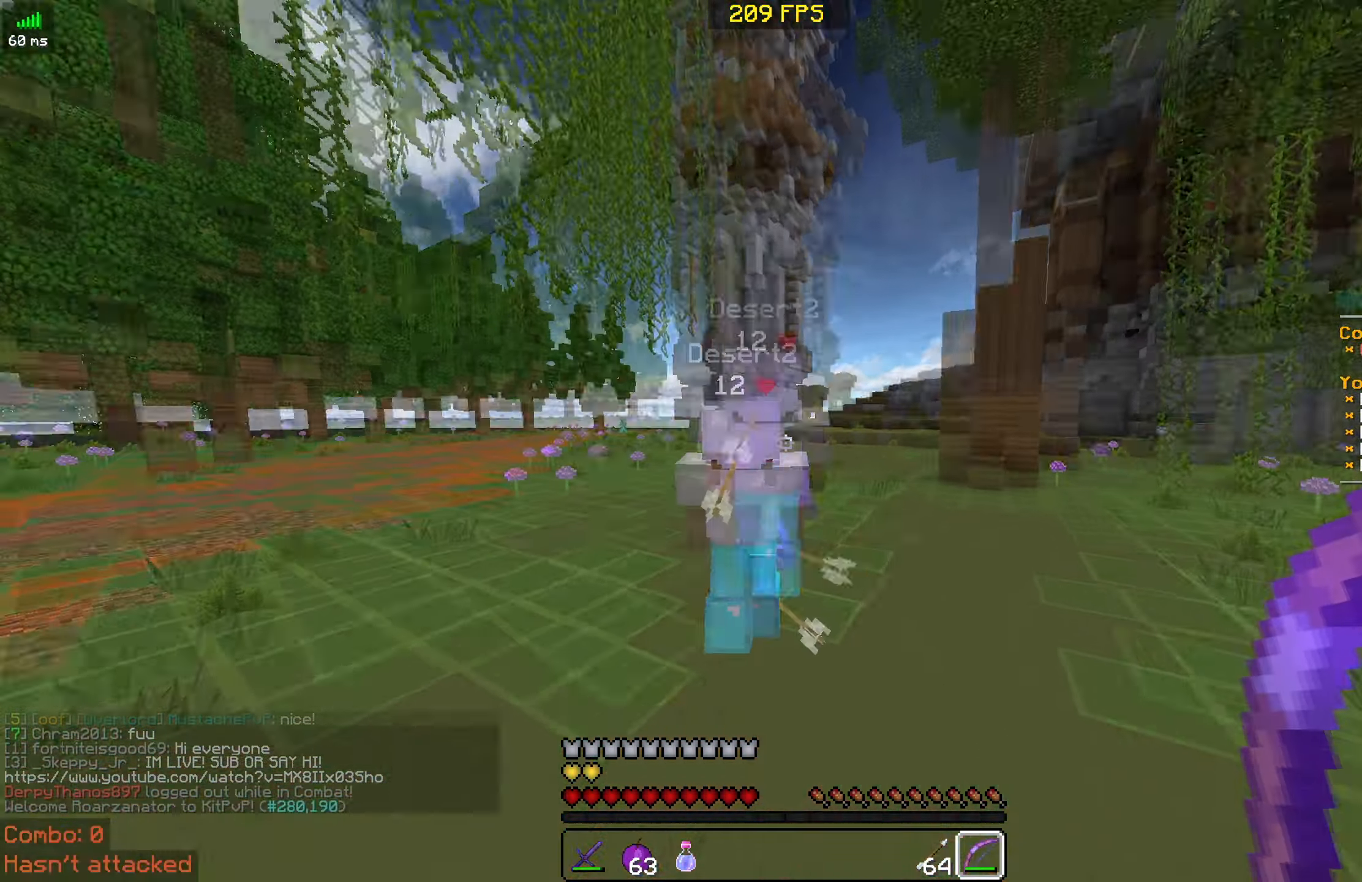
{"keys": ["space", "w"], "mouse": ["left"], "events": [[284, "mouse_left", "down"], [384, "mouse_left", "up"], [500, "mouse_left", "down"]]}
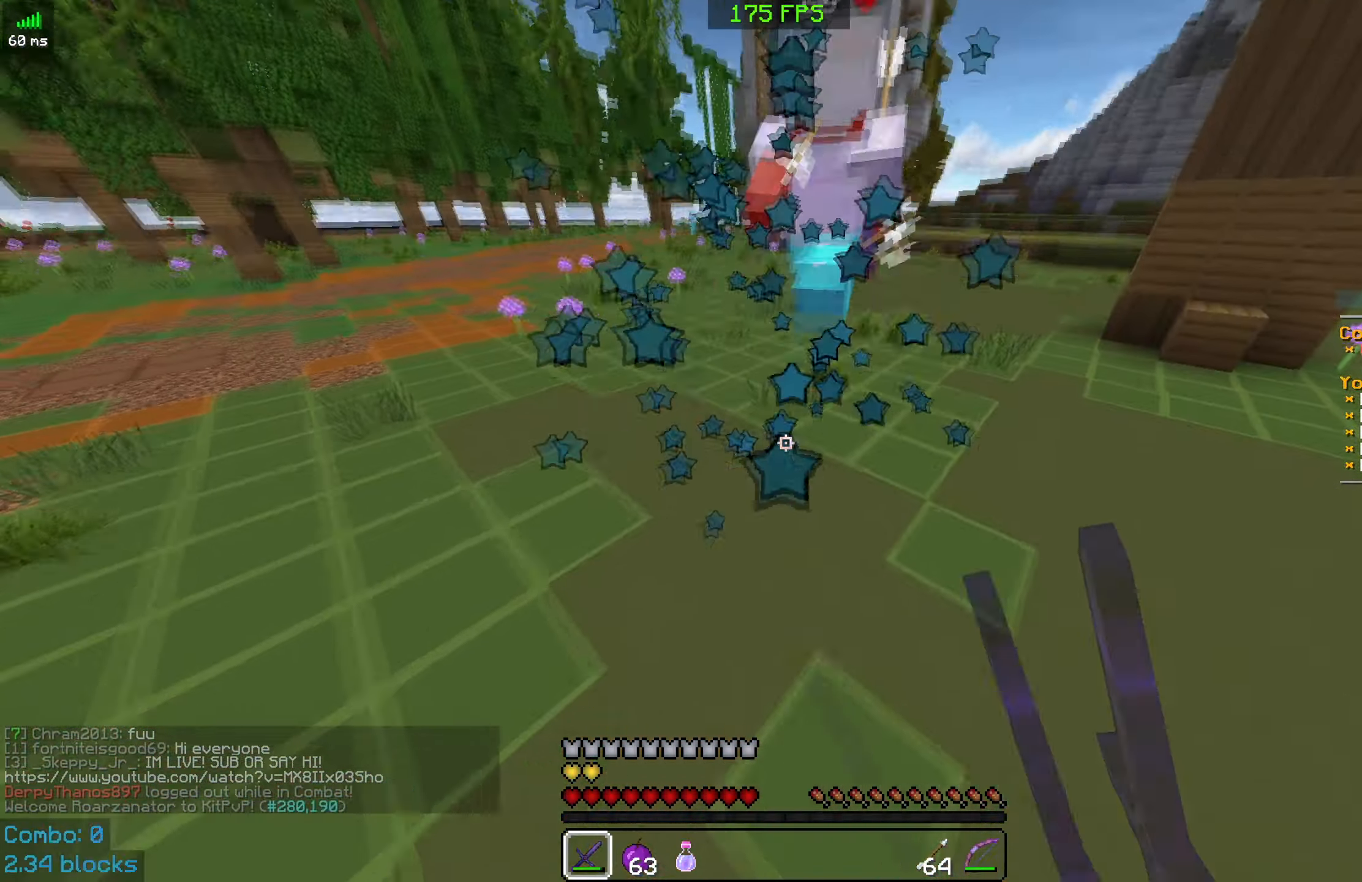
{"keys": ["space", "w"], "mouse": [], "events": [[34, "mouse_left", "up"], [134, "mouse_left", "down"], [234, "mouse_left", "up"]]}
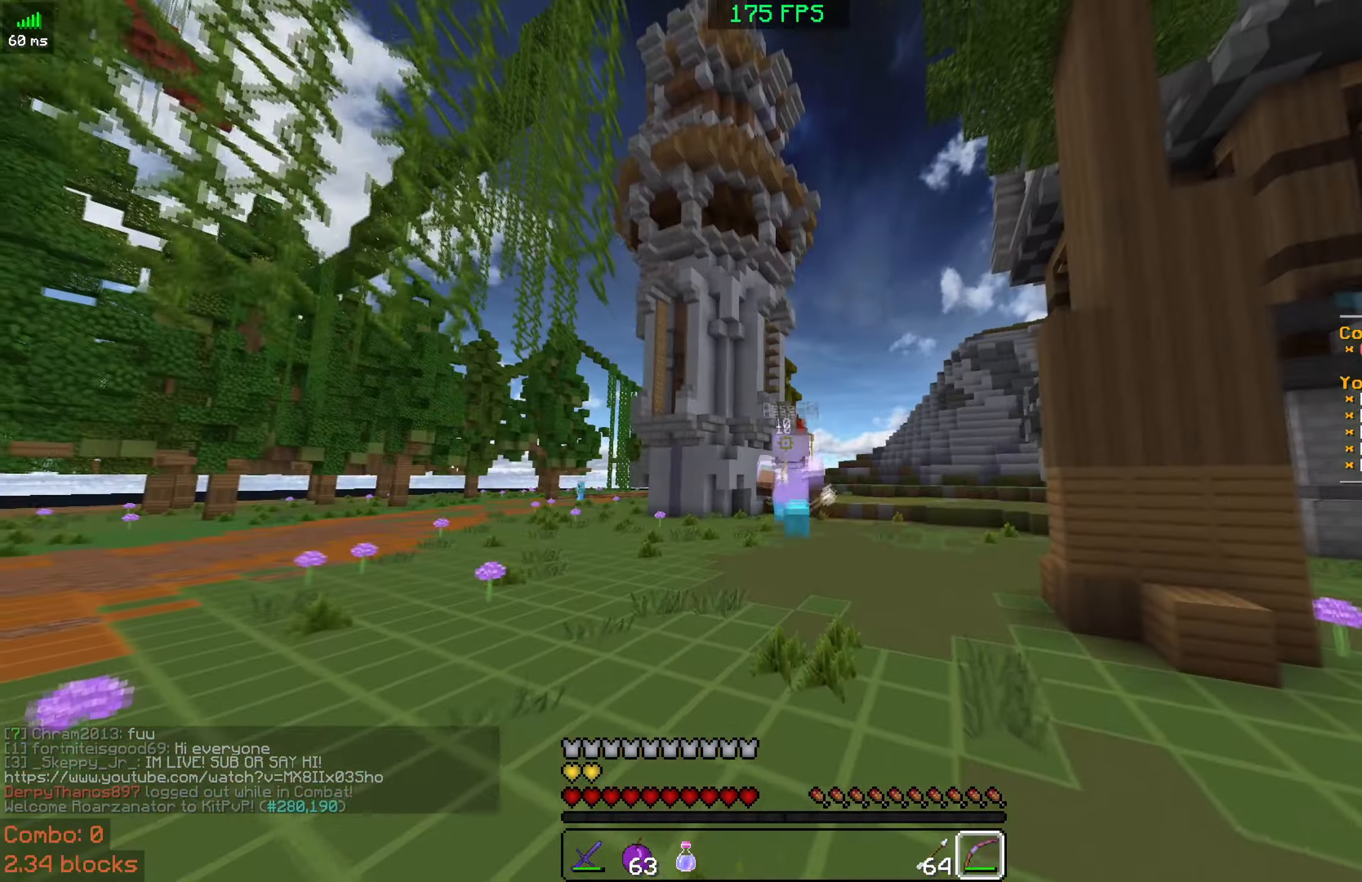
{"keys": ["space", "w"], "mouse": [], "events": [[67, "mouse_right", "down"], [234, "mouse_right", "up"]]}